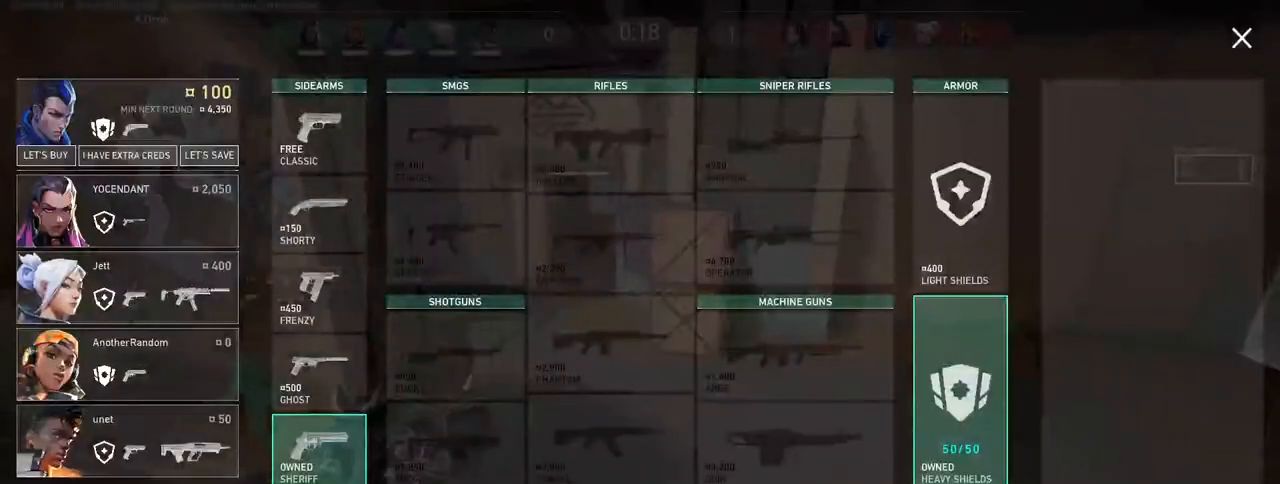
Gameplay with keyboard and mouse; each line is a JSON object with the keys and mouse buttons held at the frame after it. "events" lists presses ("down") and releases ("up") of "a", "ctrl", "d", "e", "f", "q", "r", "s", "shift", "space", "tab", "w", "mouse_left", "mouse_wheel", "mouse_right", "mouse_mb4" and "mouse_mb5" between this image and that frame as [ms after this image, input, new state], when the widget could be followed in between. "mouse_left", "mouse_wheel", "mouse_right", "mouse_mb4", "mouse_mb5" = the "left", "wheel", "right", "mb4", "mb5" buttons of the "mouse" list. No other keys are recorded. "wheel" means that the mouse wheel is clicked or scrolled. Mouse movement is not recorded. Not read: other_keys.
{"keys": [], "mouse": [], "events": [[233, "mouse_left", "down"], [317, "mouse_left", "up"], [400, "mouse_left", "down"], [483, "mouse_left", "up"]]}
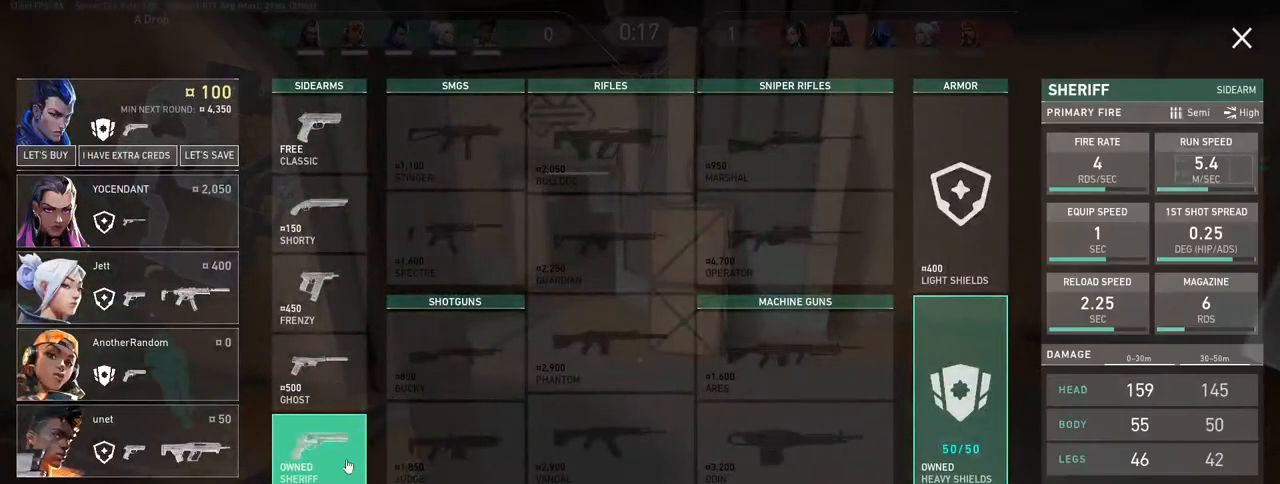
{"keys": ["tab"], "mouse": [], "events": [[417, "tab", "down"]]}
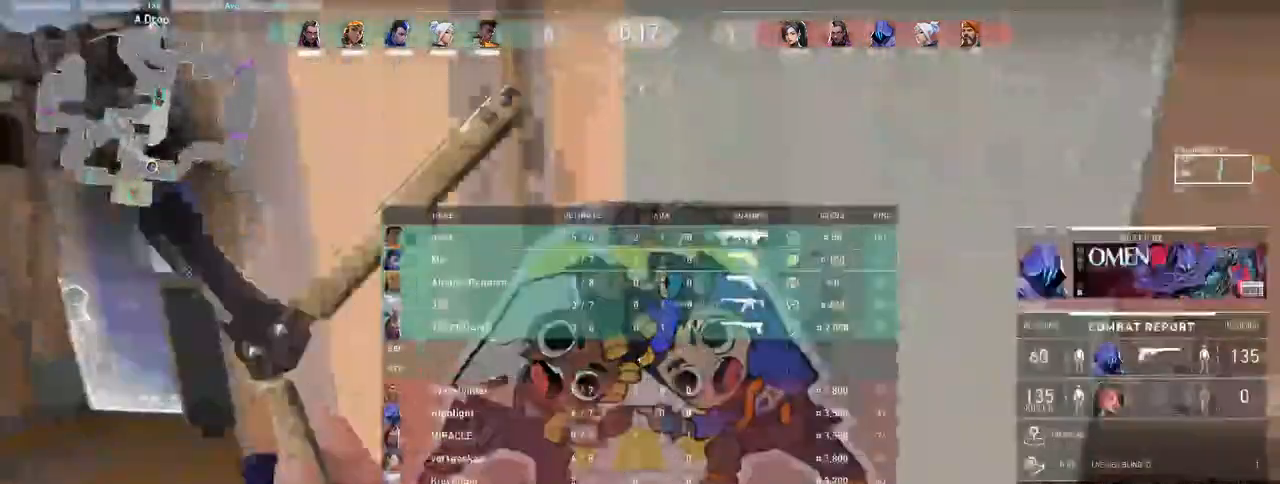
{"keys": ["a", "tab", "w"], "mouse": [], "events": [[133, "a", "down"], [200, "w", "down"], [300, "mouse_right", "down"], [450, "mouse_right", "up"]]}
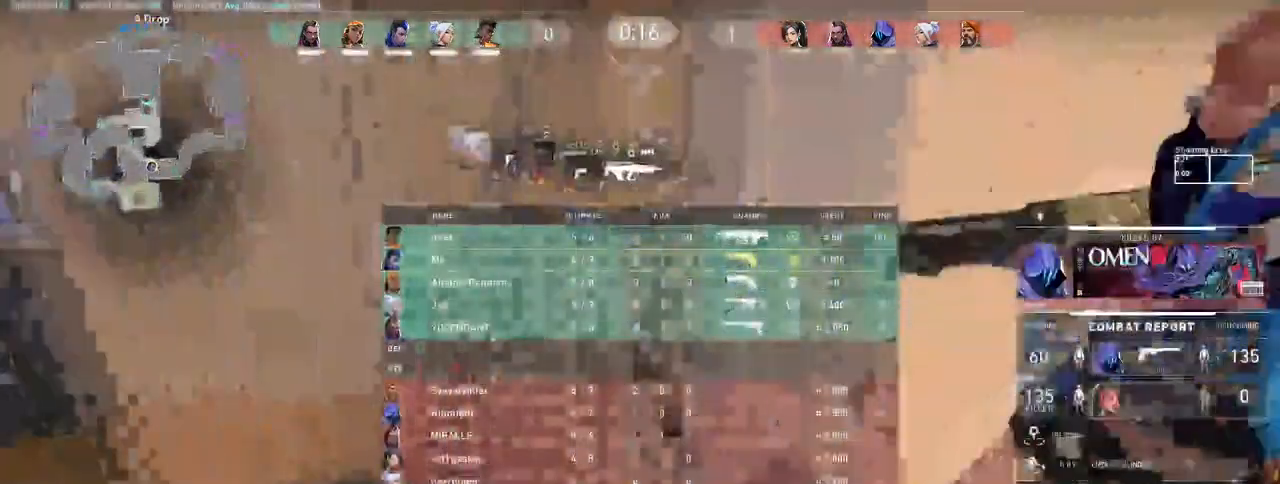
{"keys": ["a", "s"], "mouse": [], "events": [[50, "tab", "up"], [300, "w", "up"], [483, "s", "down"]]}
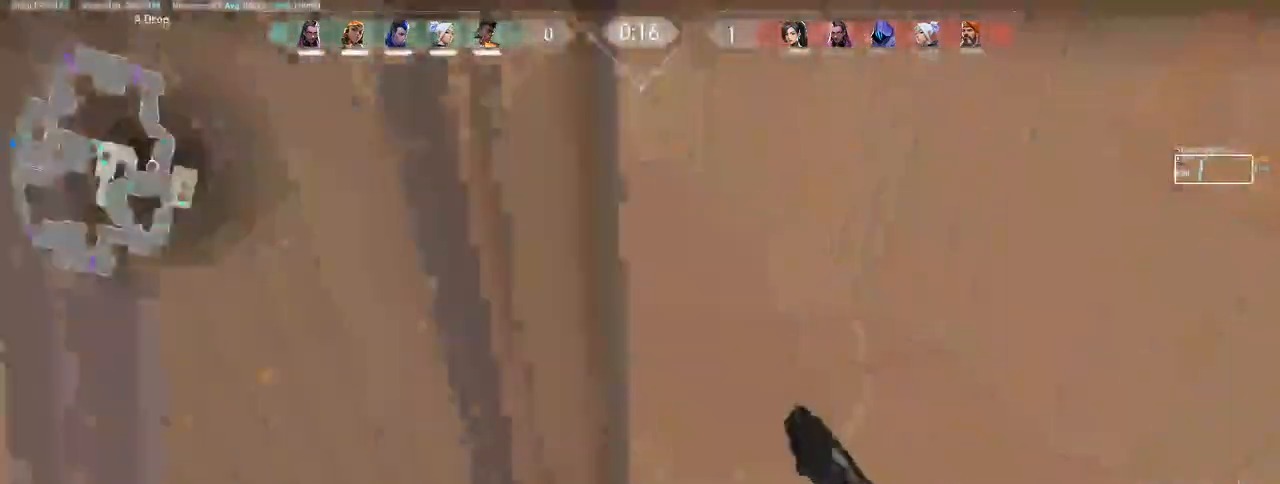
{"keys": ["a"], "mouse": [], "events": [[83, "a", "up"], [317, "a", "down"], [450, "s", "up"]]}
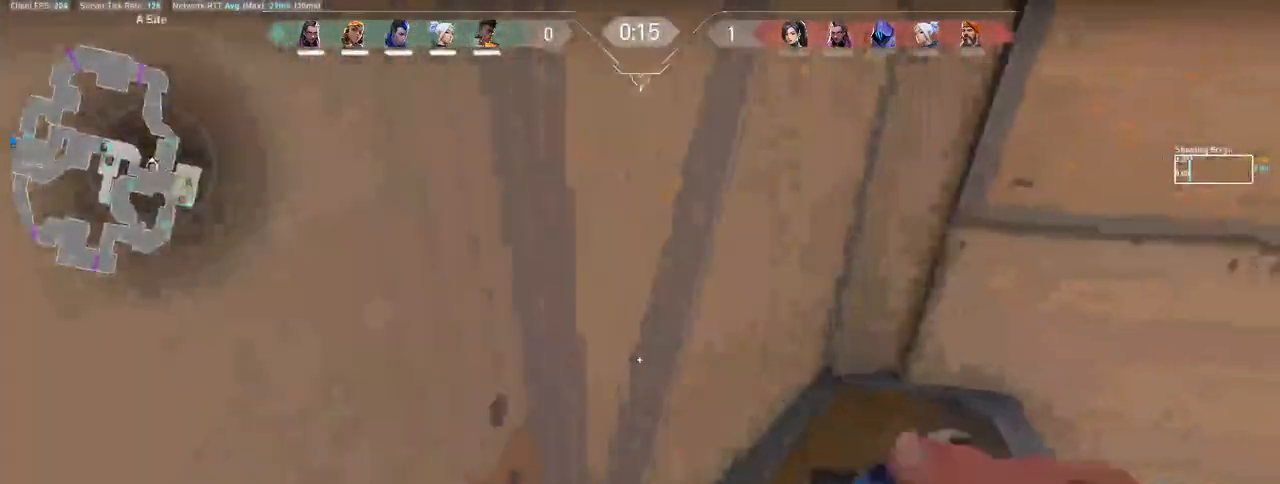
{"keys": ["a", "w"], "mouse": ["right"], "events": [[150, "mouse_right", "down"], [167, "w", "down"]]}
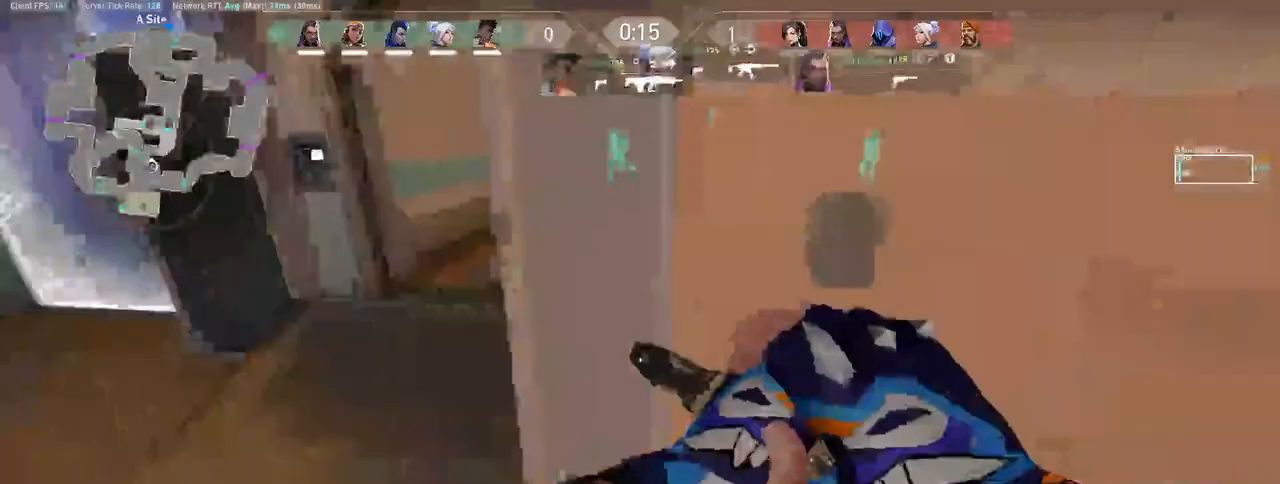
{"keys": ["tab", "w"], "mouse": [], "events": [[133, "mouse_right", "up"], [233, "a", "up"], [417, "tab", "down"]]}
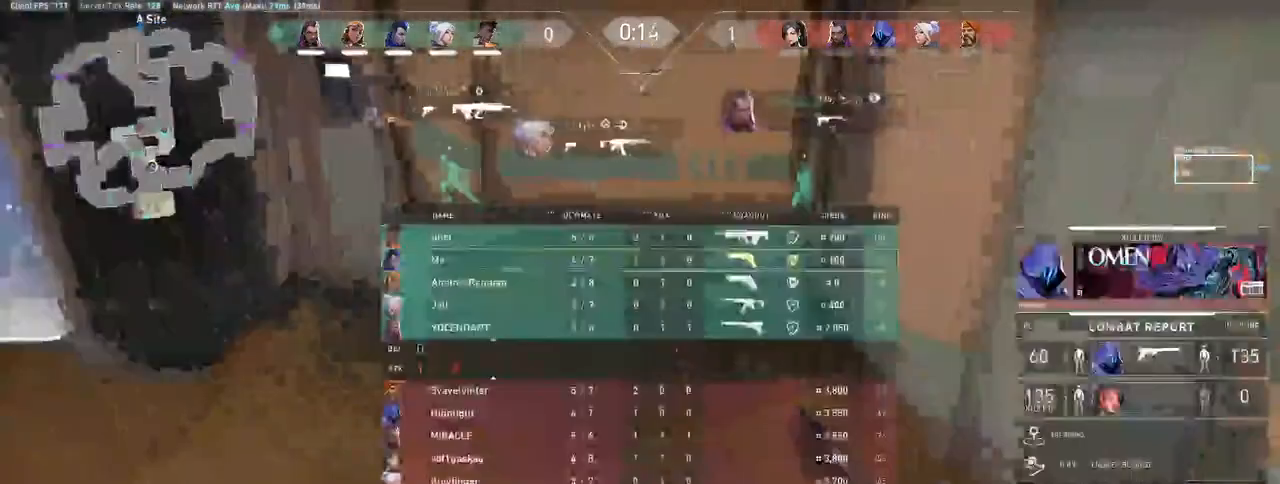
{"keys": ["tab", "w"], "mouse": [], "events": []}
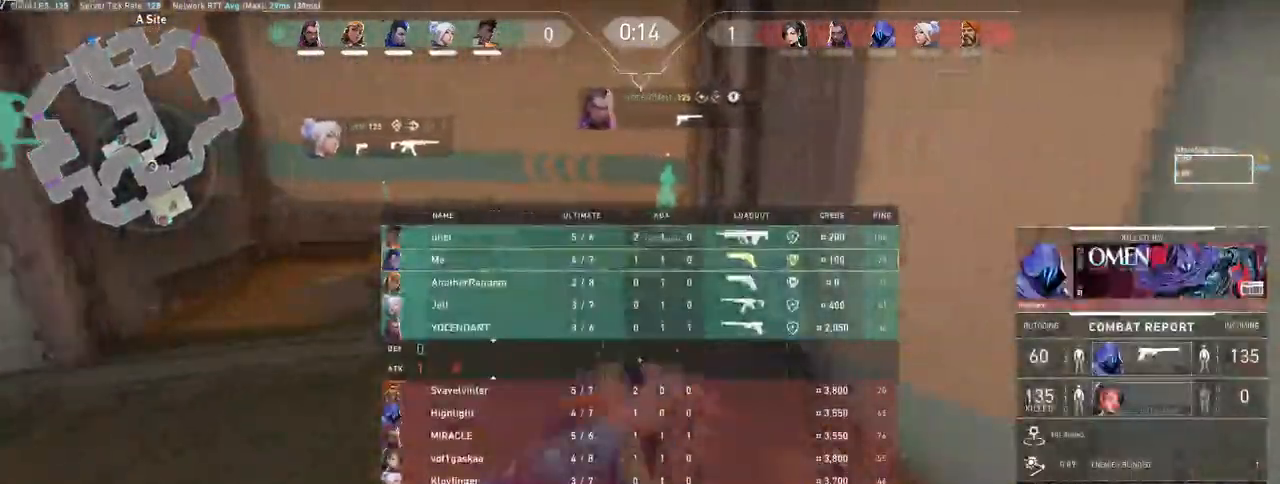
{"keys": ["a", "w"], "mouse": ["right"], "events": [[133, "tab", "up"], [333, "mouse_right", "down"], [367, "a", "down"]]}
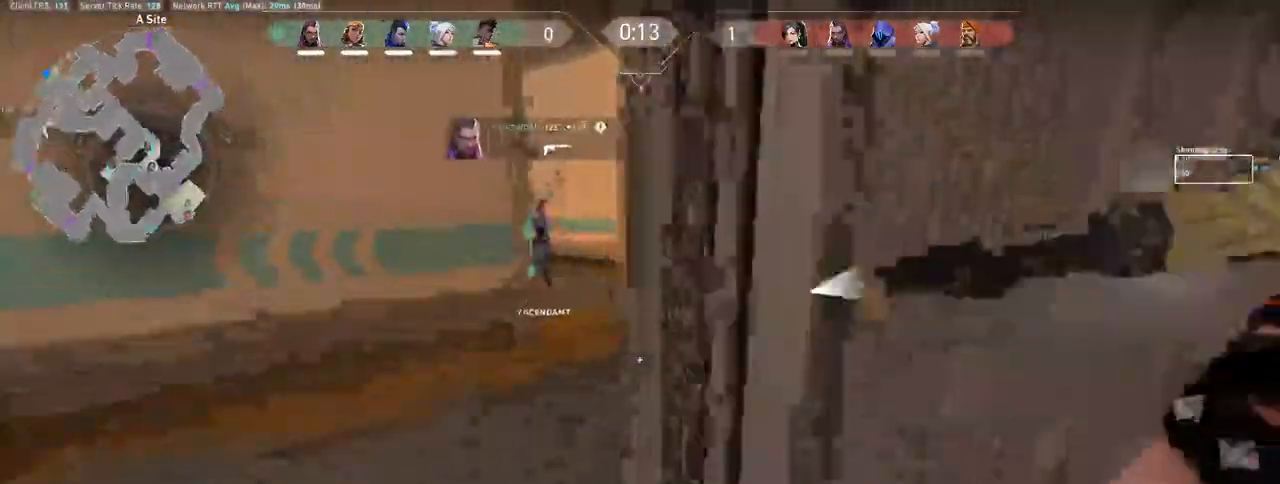
{"keys": ["d", "tab", "w"], "mouse": [], "events": [[17, "a", "up"], [50, "mouse_right", "up"], [117, "tab", "down"], [333, "d", "down"], [333, "e", "down"], [417, "e", "up"]]}
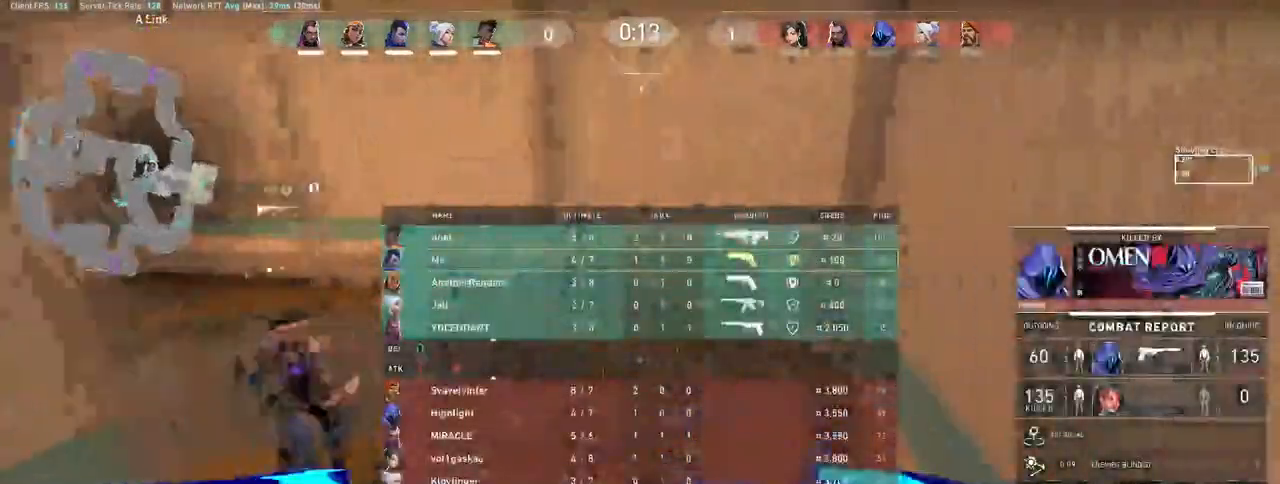
{"keys": ["d", "tab", "w"], "mouse": [], "events": [[100, "d", "up"], [417, "d", "down"]]}
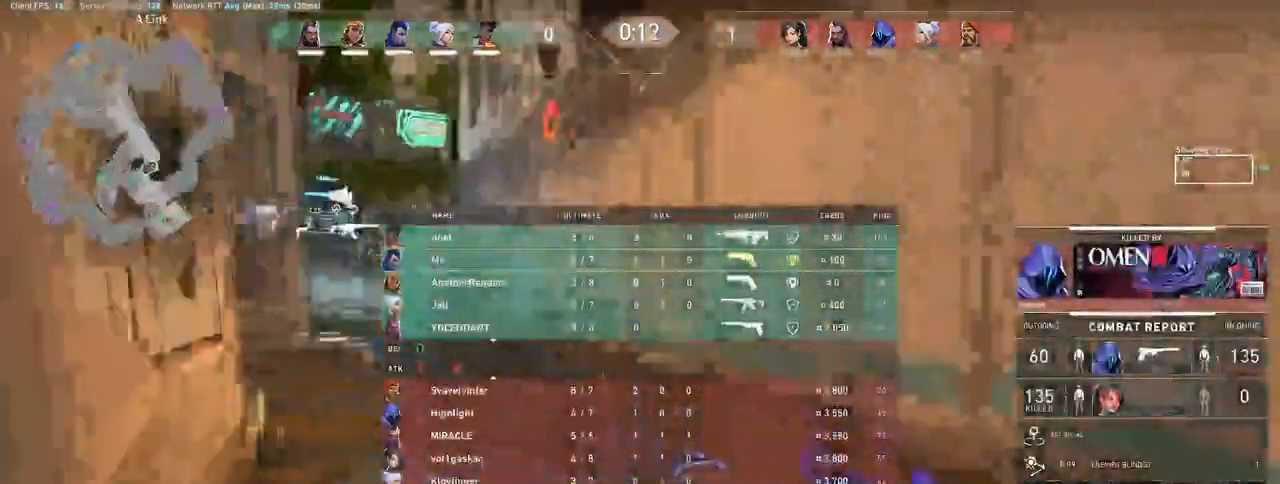
{"keys": ["d"], "mouse": [], "events": [[167, "tab", "up"], [300, "w", "up"]]}
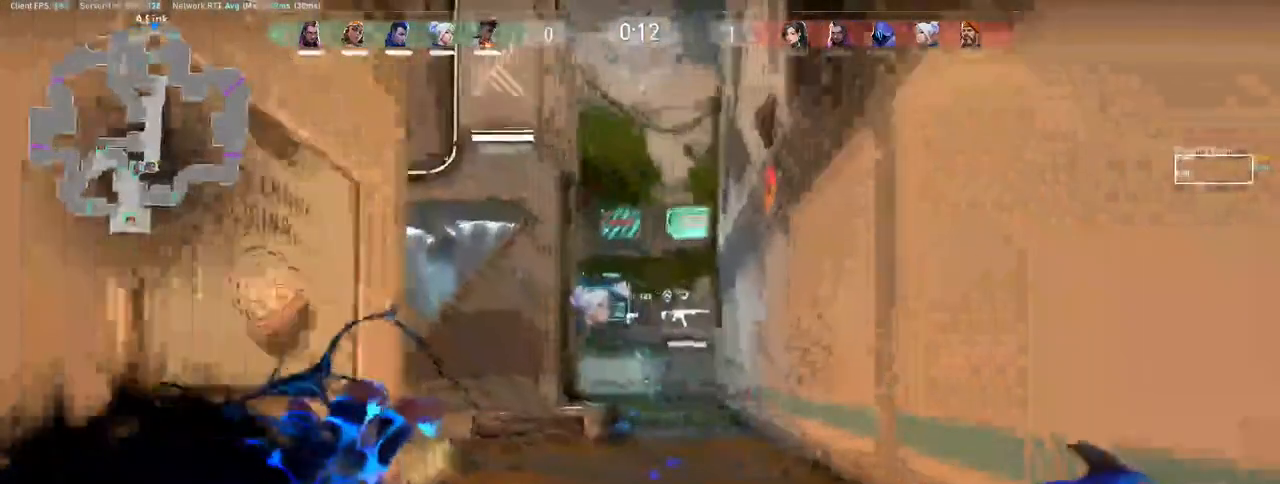
{"keys": ["d"], "mouse": [], "events": []}
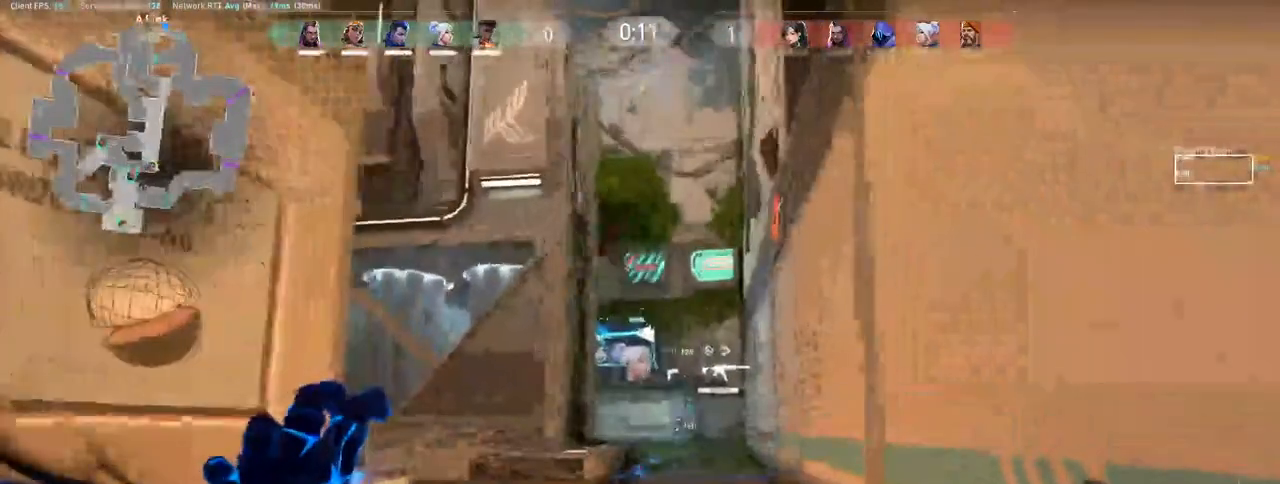
{"keys": [], "mouse": [], "events": [[217, "d", "up"]]}
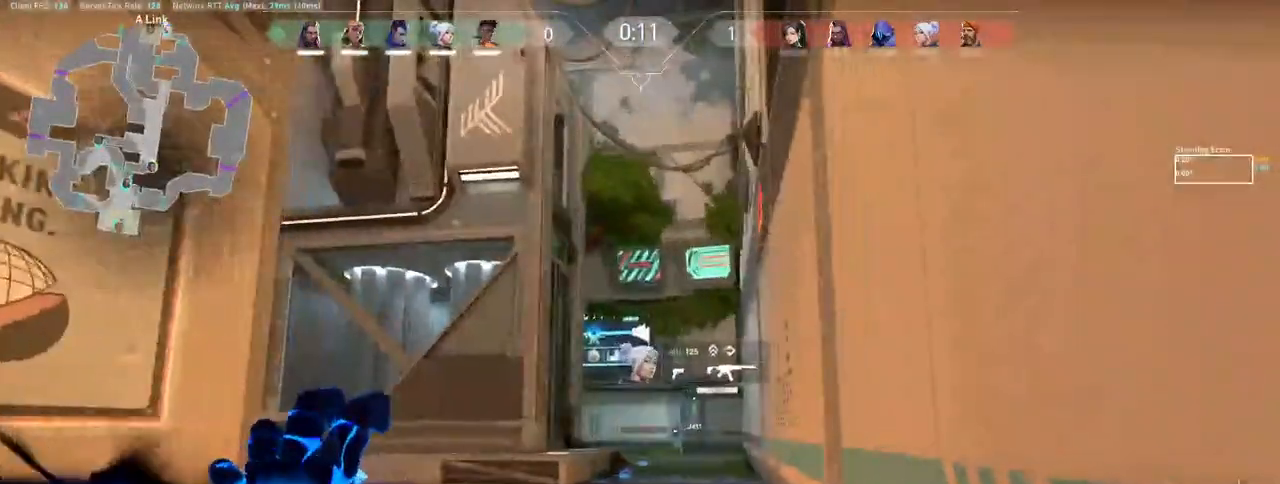
{"keys": [], "mouse": [], "events": []}
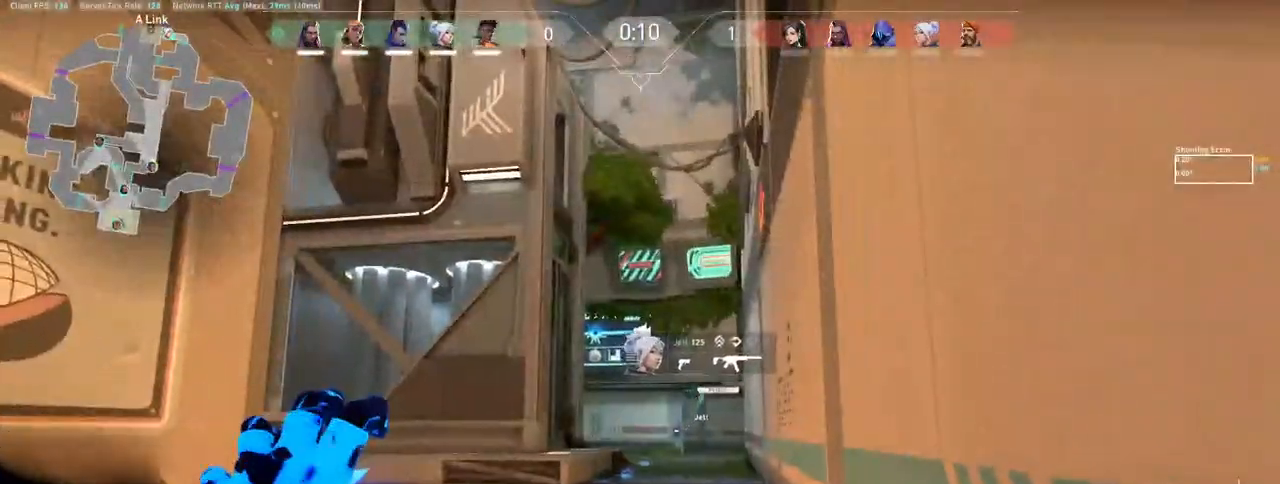
{"keys": [], "mouse": [], "events": []}
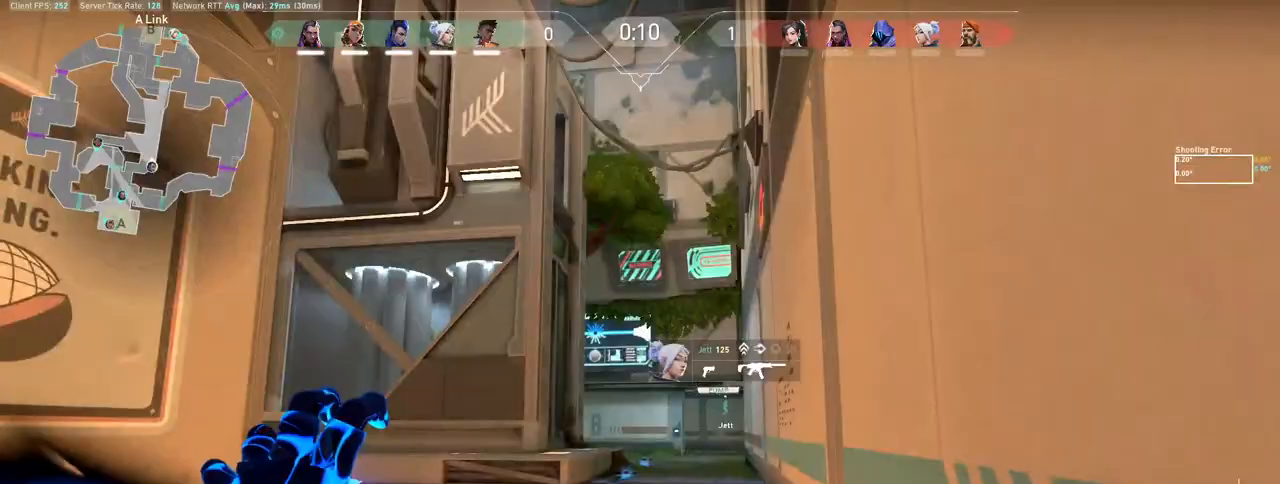
{"keys": ["a"], "mouse": ["left"], "events": [[450, "mouse_left", "down"], [500, "a", "down"]]}
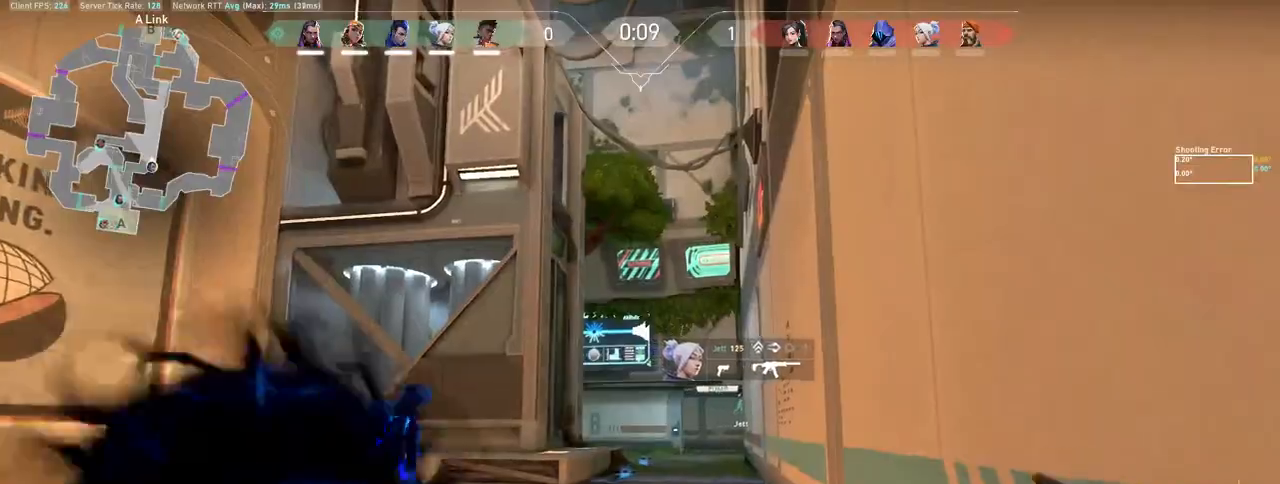
{"keys": ["w"], "mouse": [], "events": [[17, "mouse_left", "up"], [183, "a", "up"], [483, "w", "down"]]}
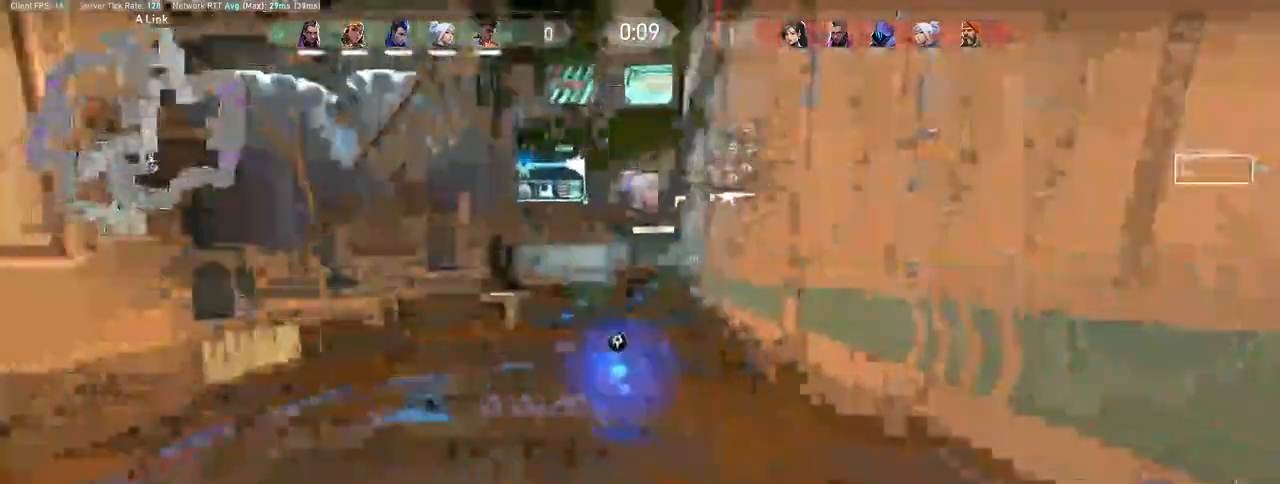
{"keys": ["w"], "mouse": [], "events": [[200, "a", "down"], [483, "a", "up"]]}
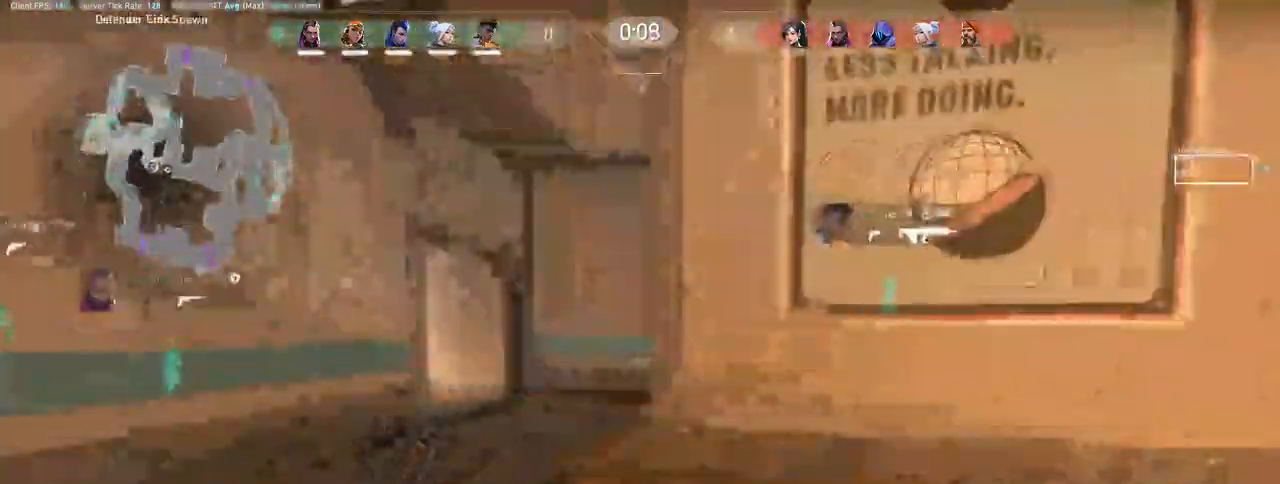
{"keys": ["a", "w"], "mouse": ["right"], "events": [[250, "a", "down"], [383, "mouse_right", "down"]]}
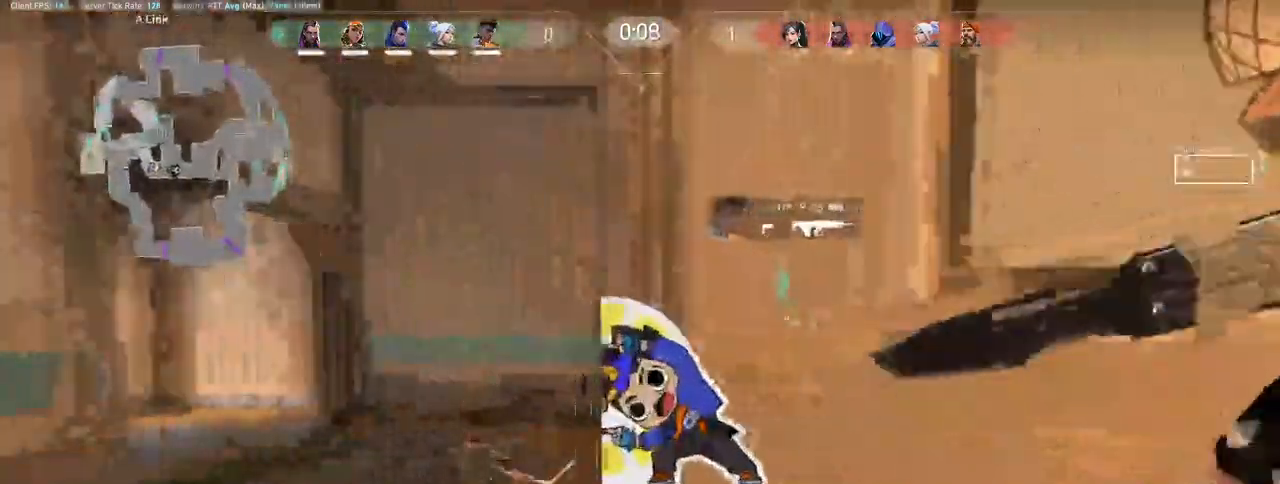
{"keys": ["w"], "mouse": [], "events": [[33, "mouse_right", "up"], [100, "a", "up"]]}